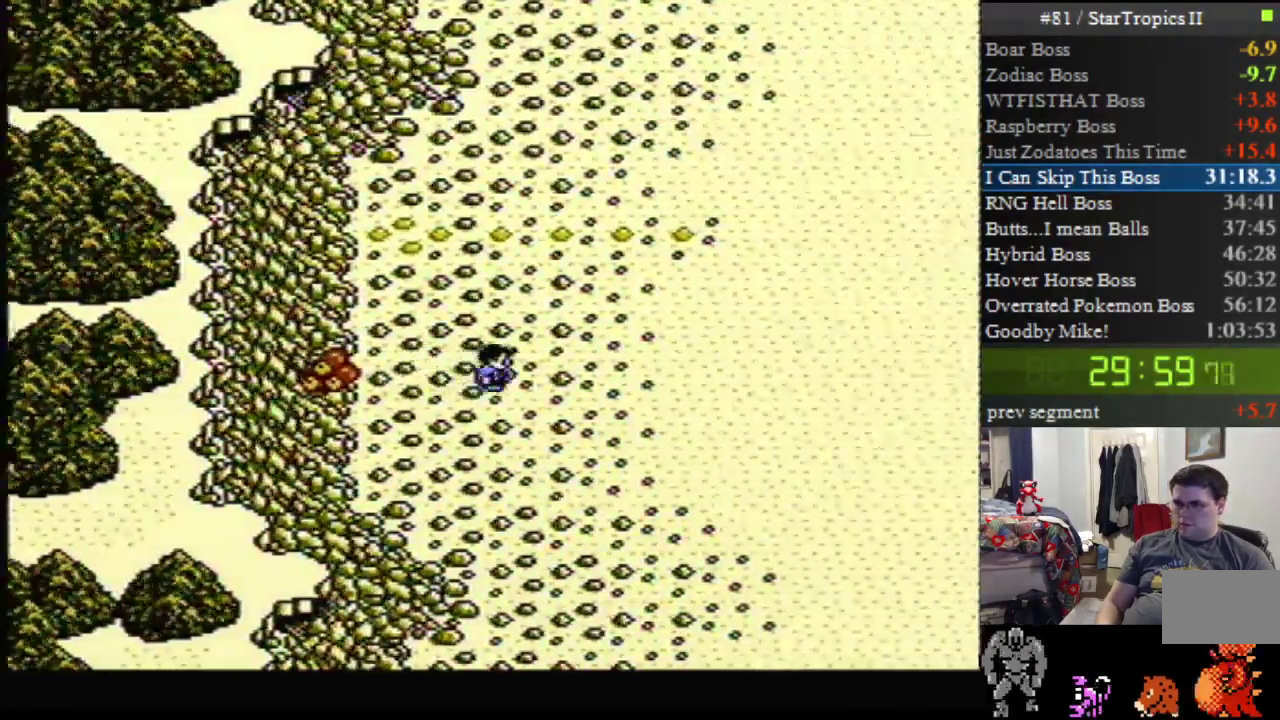
Gameplay with a controller (Nintendo layout); each line is a JSON object with the inputs held at the frame after it. "events" lists button and stick changes between this image and that frame as [ms after this image, input, new state], when the widget could be followed in between. Not read: L3 R3.
{"buttons": ["DPAD_LEFT"], "events": []}
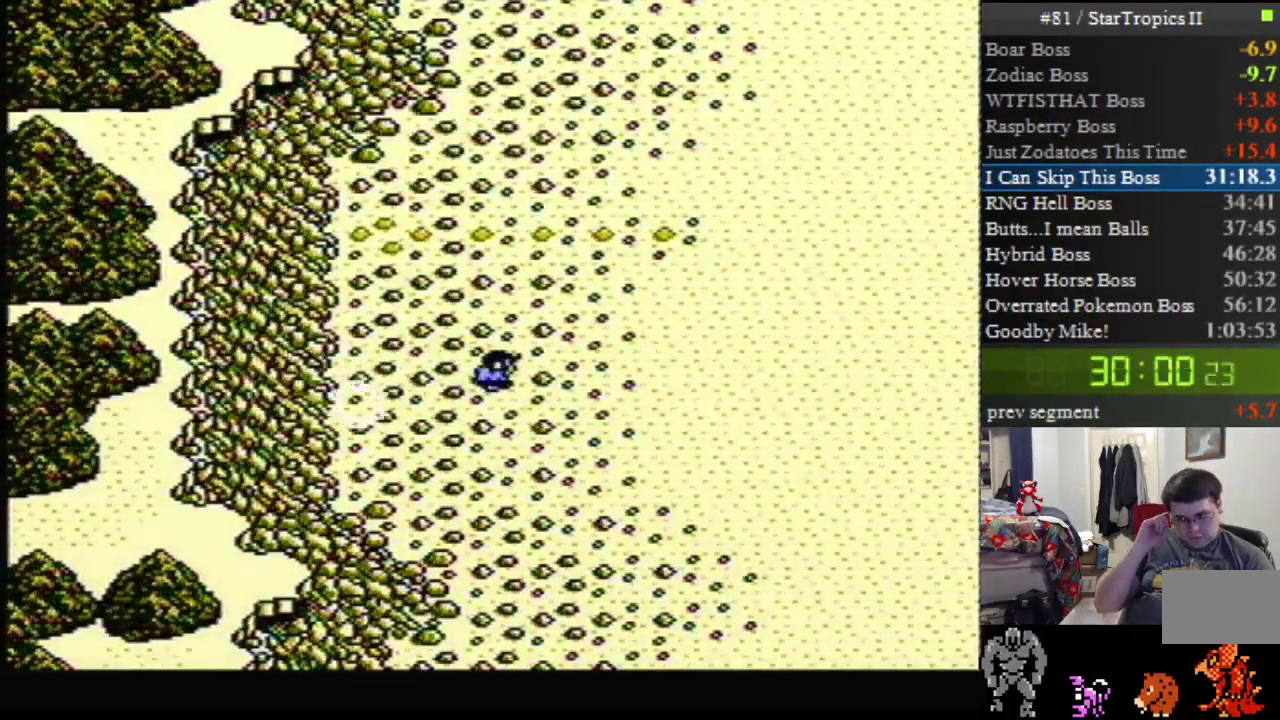
{"buttons": ["DPAD_LEFT"], "events": []}
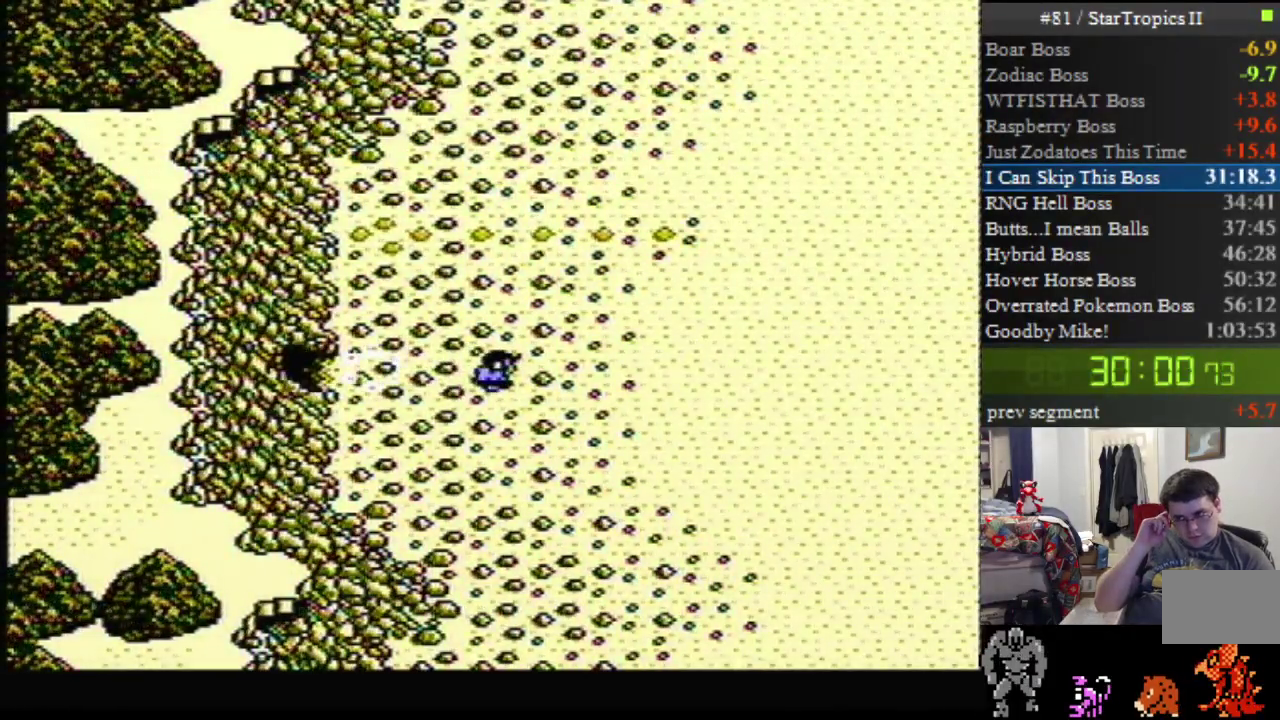
{"buttons": ["DPAD_LEFT"], "events": []}
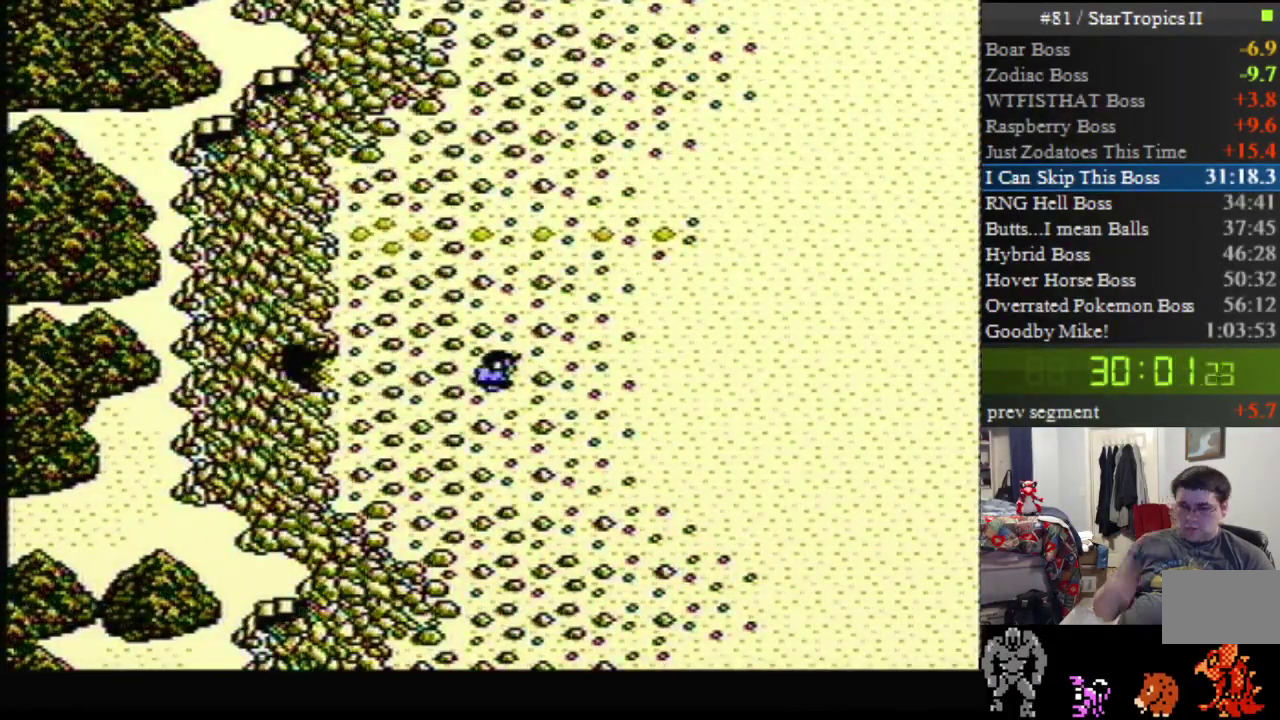
{"buttons": ["DPAD_LEFT"], "events": []}
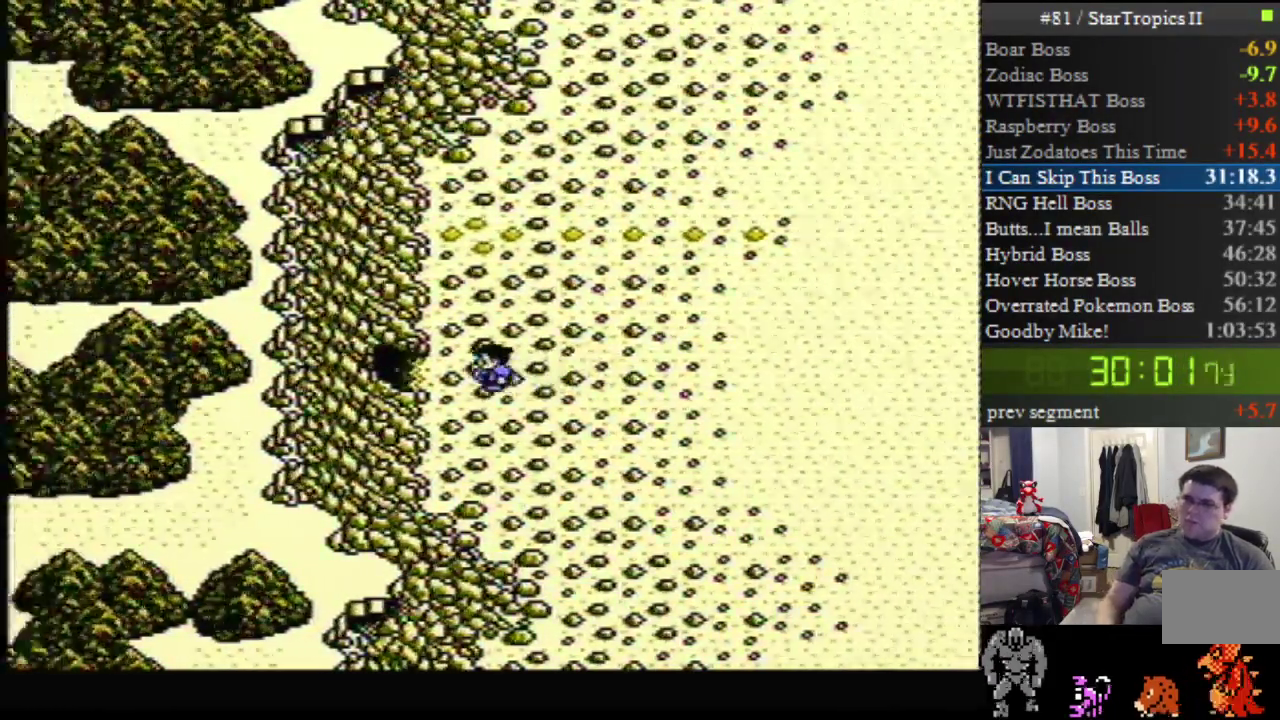
{"buttons": ["DPAD_LEFT"], "events": []}
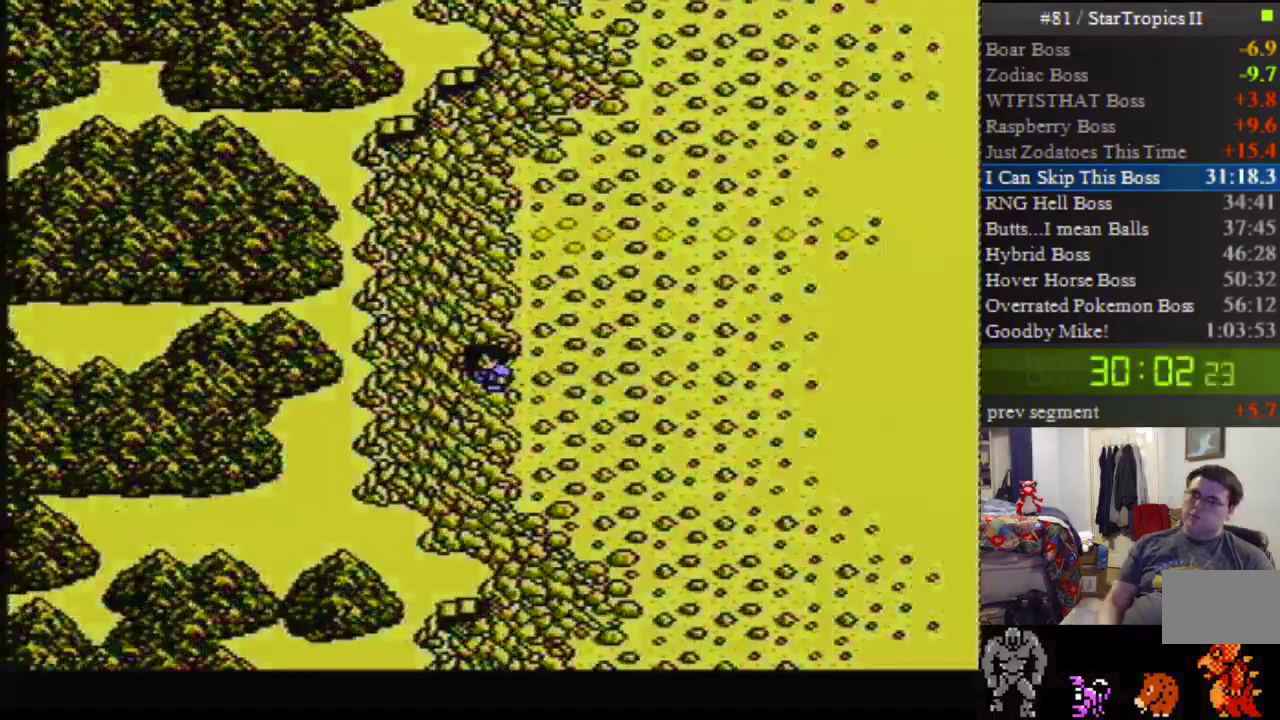
{"buttons": ["DPAD_LEFT"], "events": []}
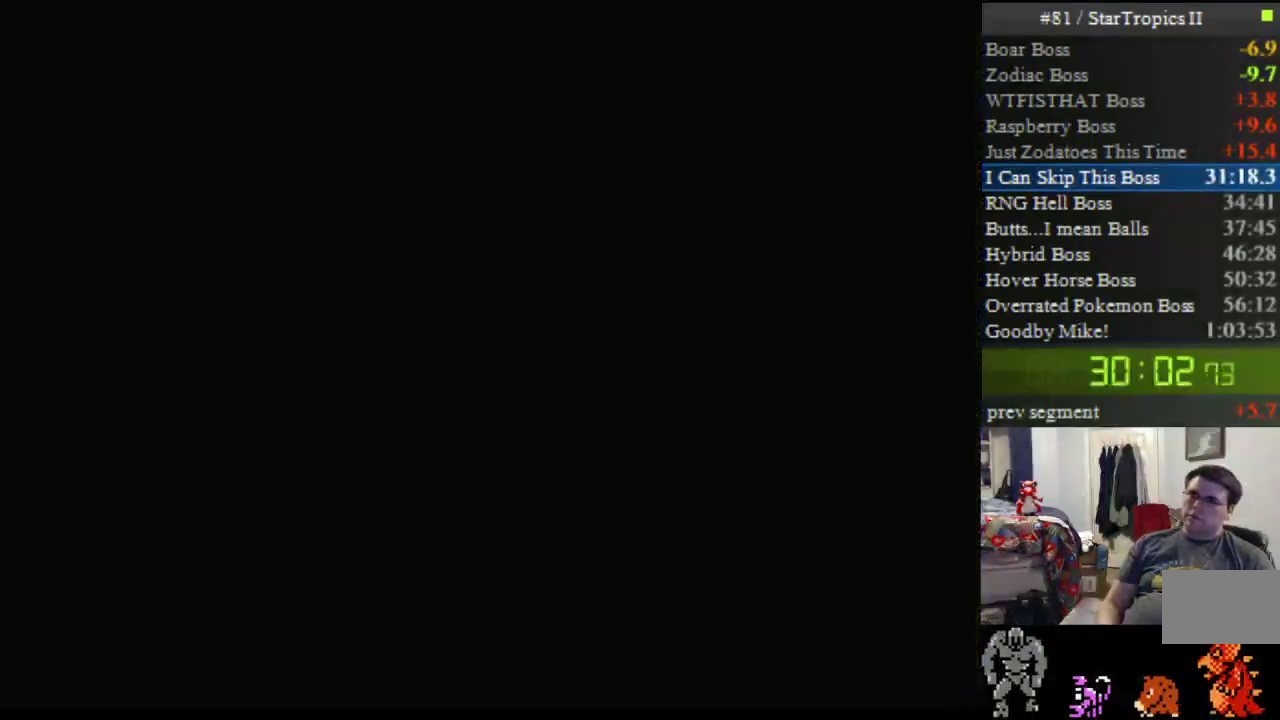
{"buttons": ["DPAD_LEFT"], "events": []}
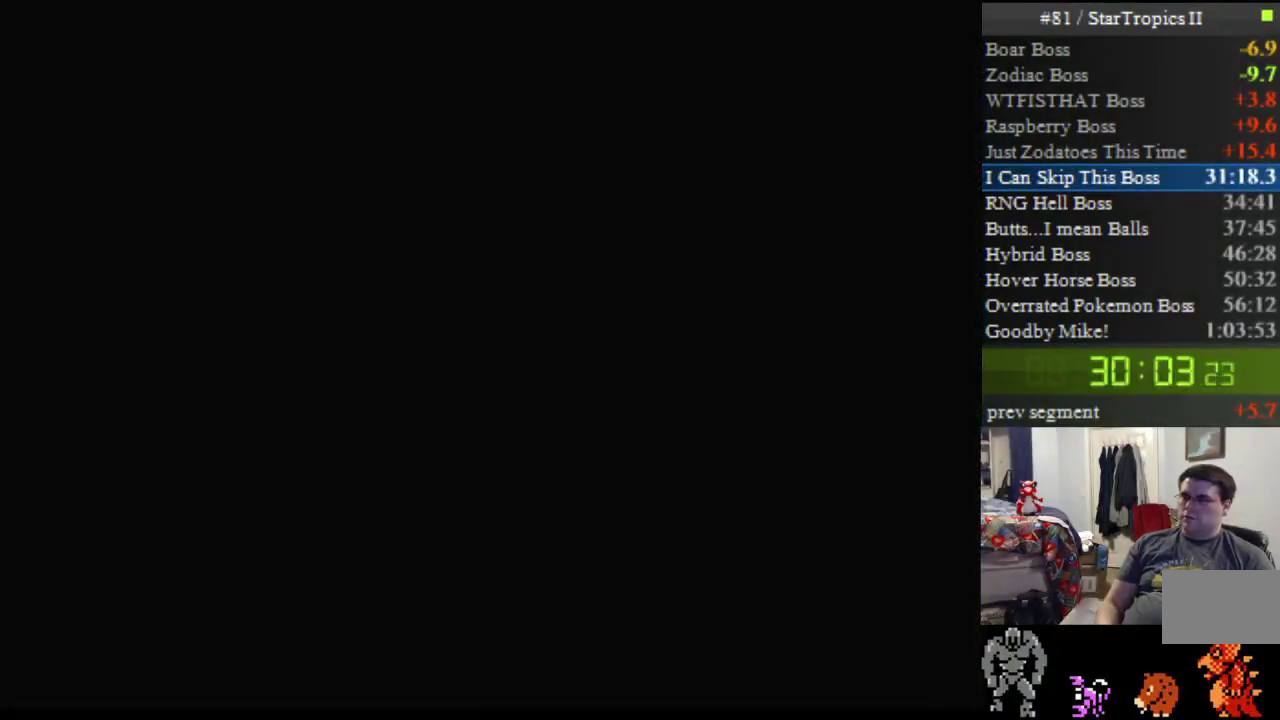
{"buttons": ["DPAD_LEFT"], "events": []}
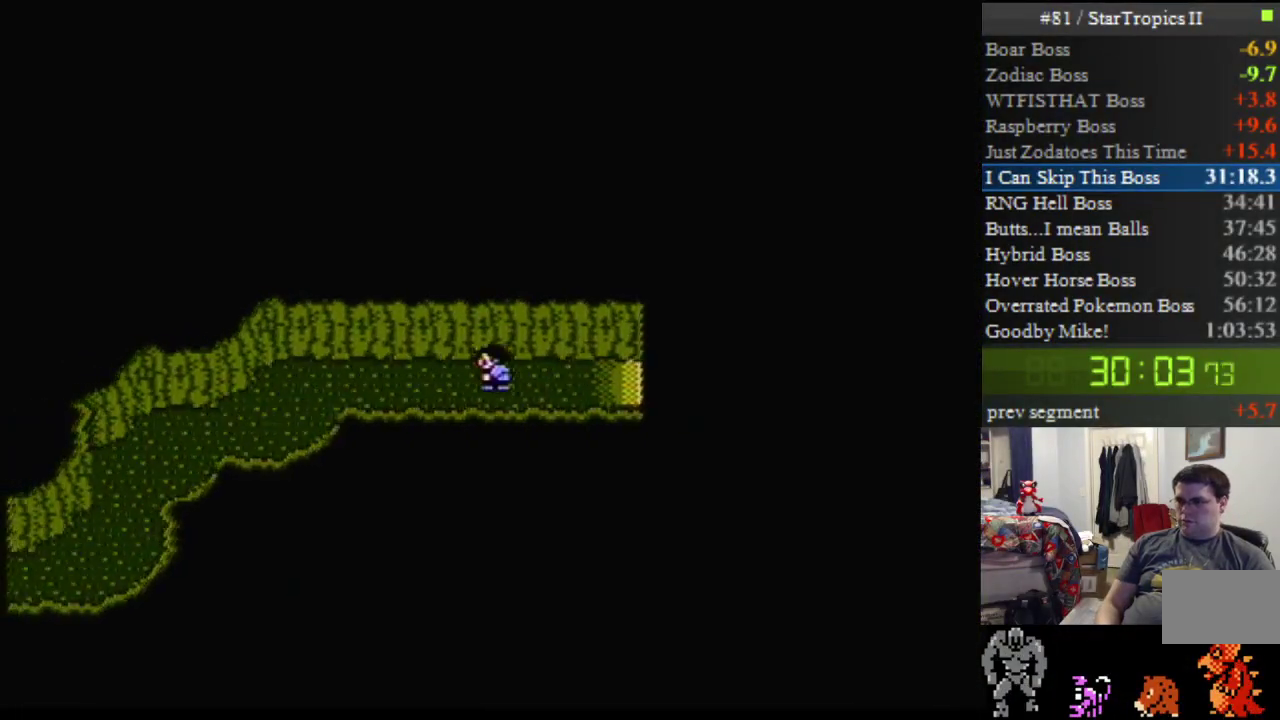
{"buttons": ["DPAD_LEFT"], "events": []}
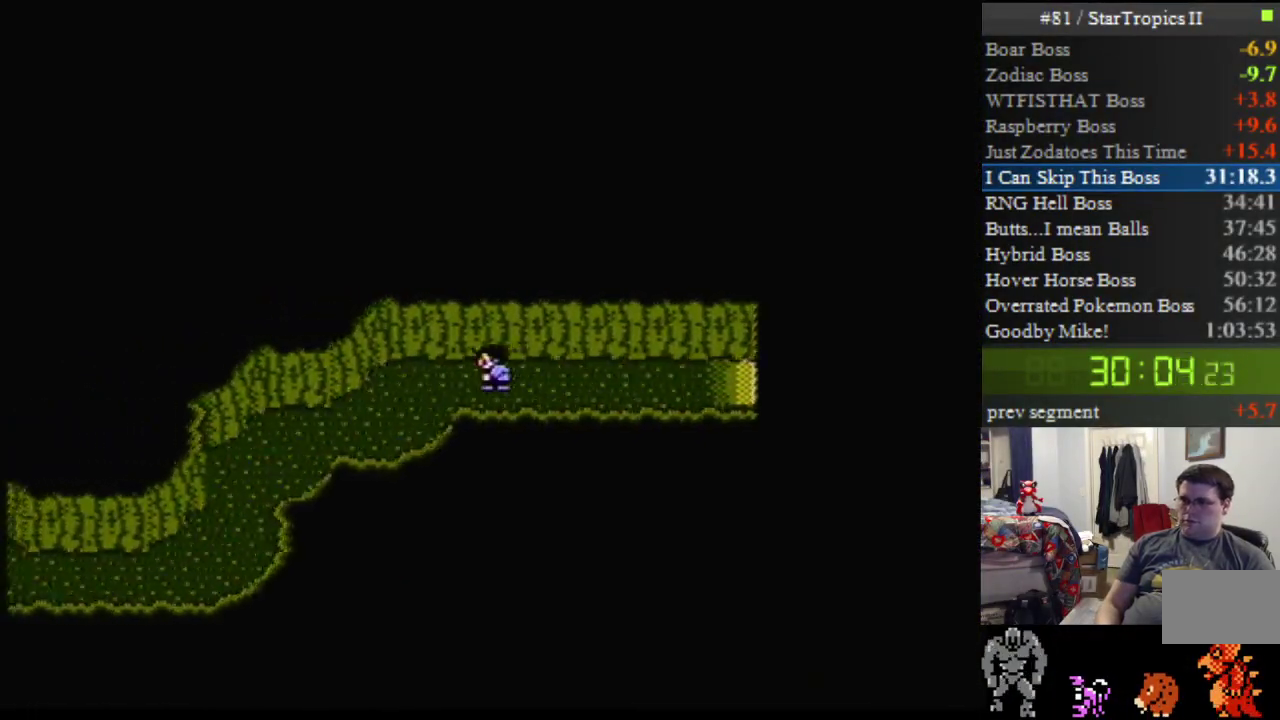
{"buttons": [], "events": [[333, "DPAD_LEFT", "up"], [367, "DPAD_DOWN", "down"], [483, "DPAD_DOWN", "up"]]}
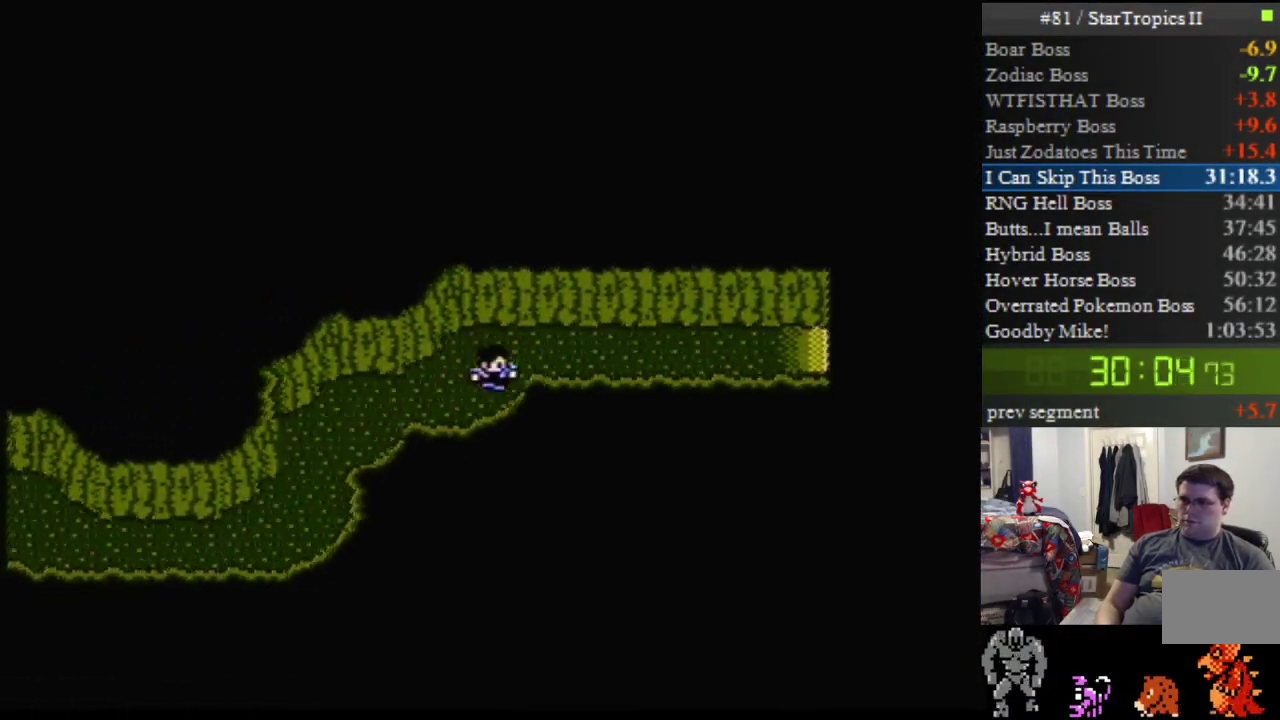
{"buttons": ["DPAD_LEFT"], "events": [[17, "DPAD_LEFT", "down"]]}
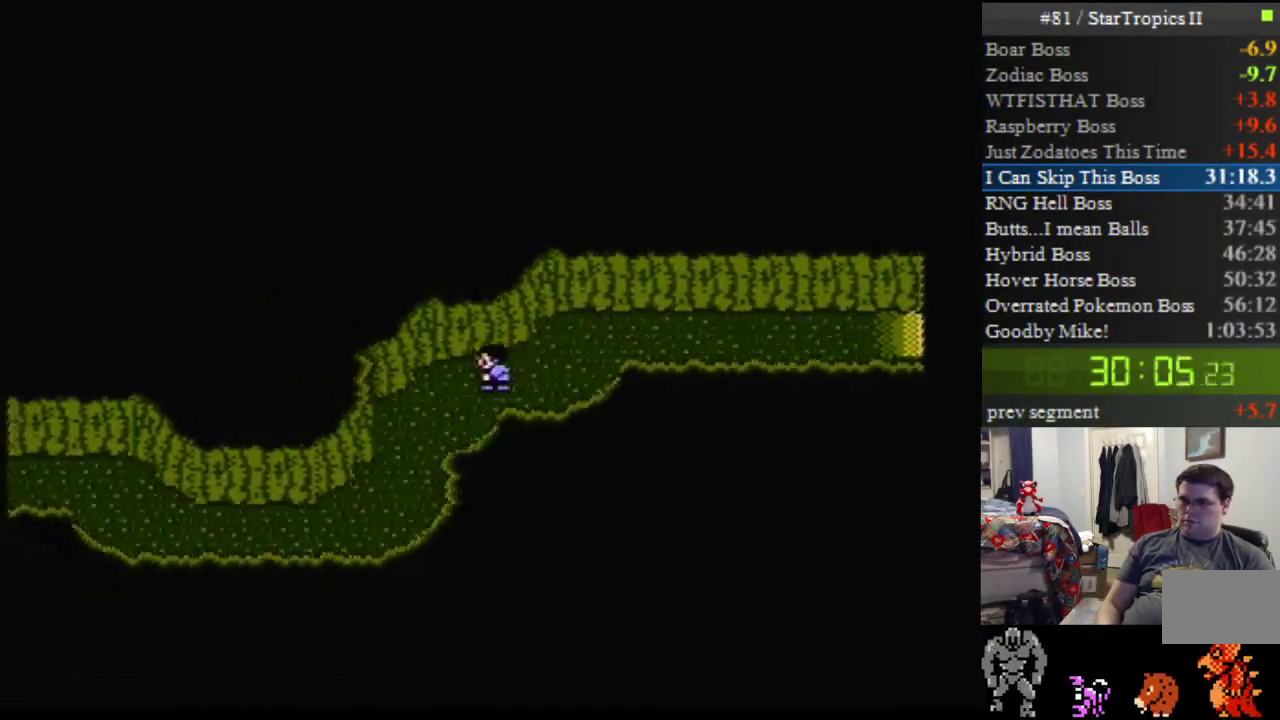
{"buttons": ["DPAD_LEFT"], "events": [[83, "DPAD_LEFT", "up"], [150, "DPAD_DOWN", "down"], [300, "DPAD_DOWN", "up"], [333, "DPAD_LEFT", "down"]]}
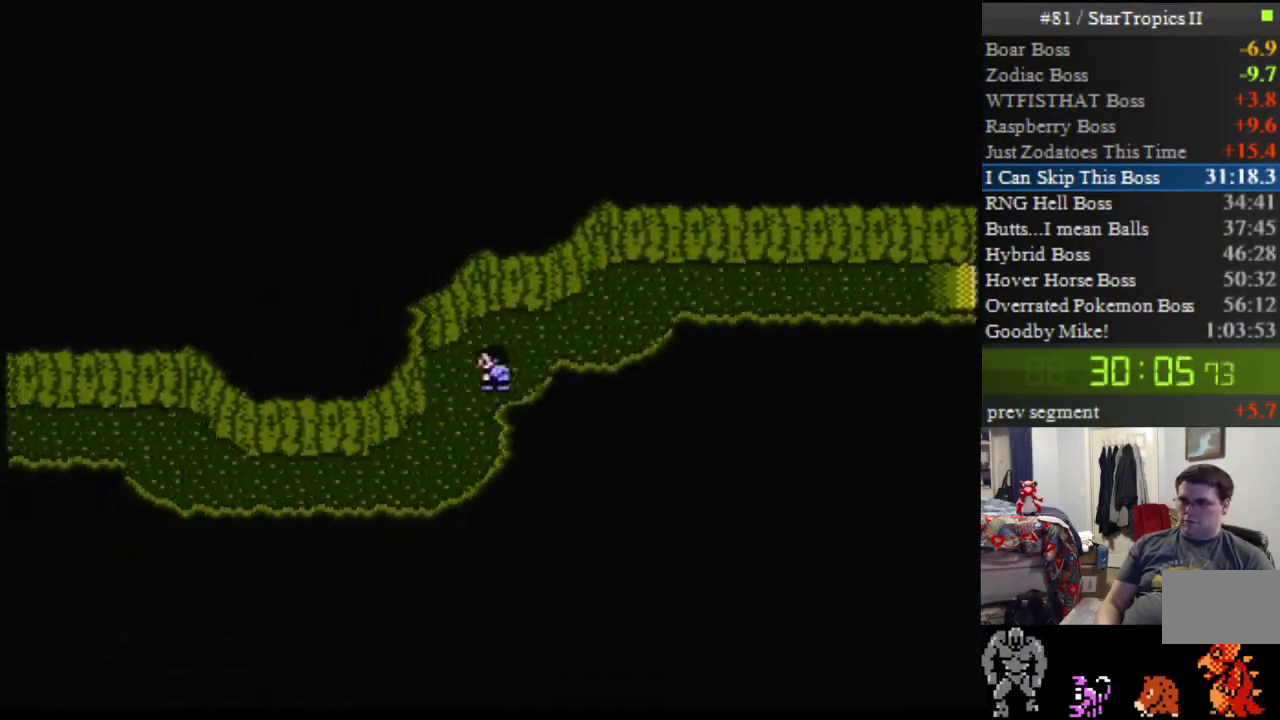
{"buttons": ["DPAD_DOWN"], "events": [[83, "DPAD_LEFT", "up"], [133, "DPAD_DOWN", "down"]]}
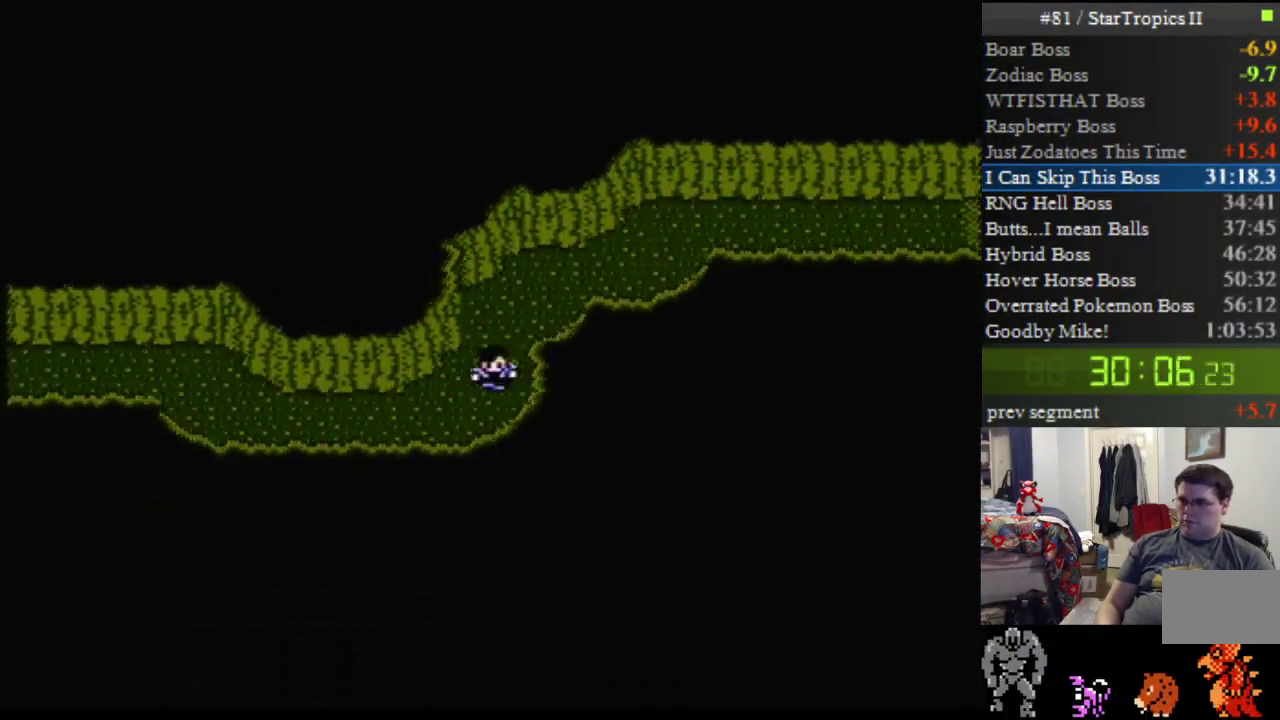
{"buttons": ["DPAD_LEFT"], "events": [[117, "DPAD_DOWN", "up"], [117, "DPAD_LEFT", "down"]]}
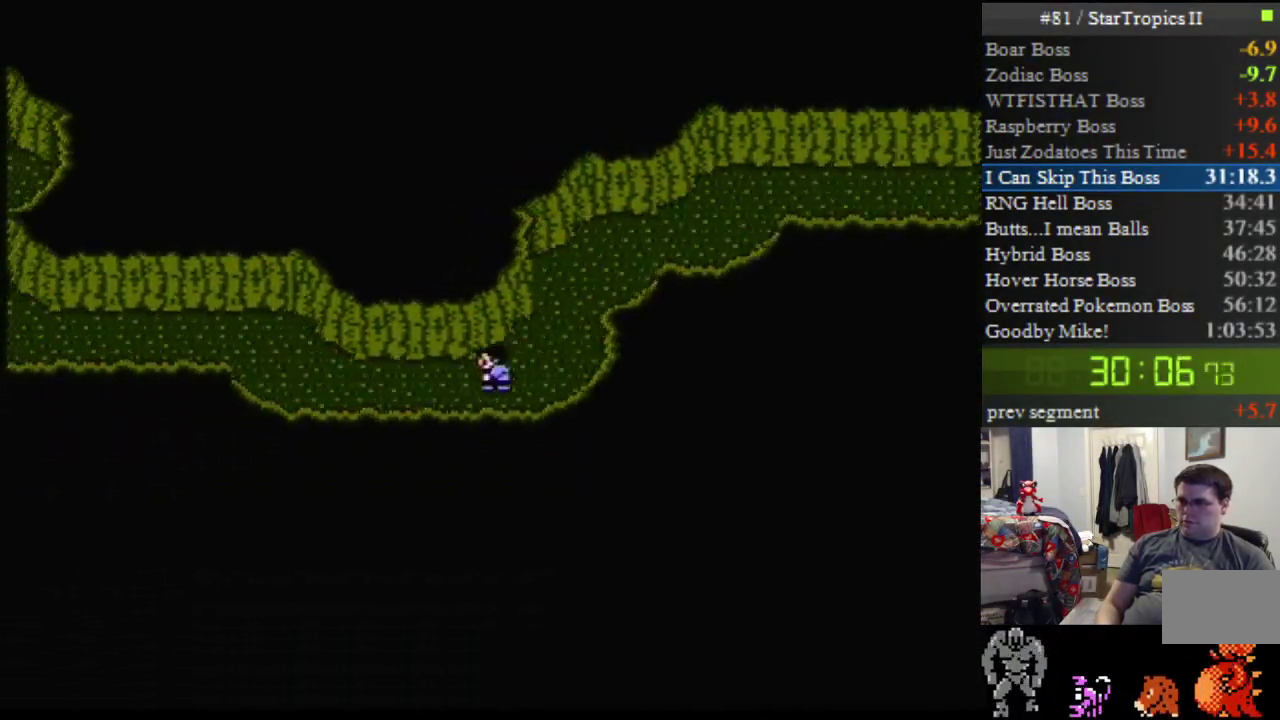
{"buttons": ["DPAD_LEFT"], "events": []}
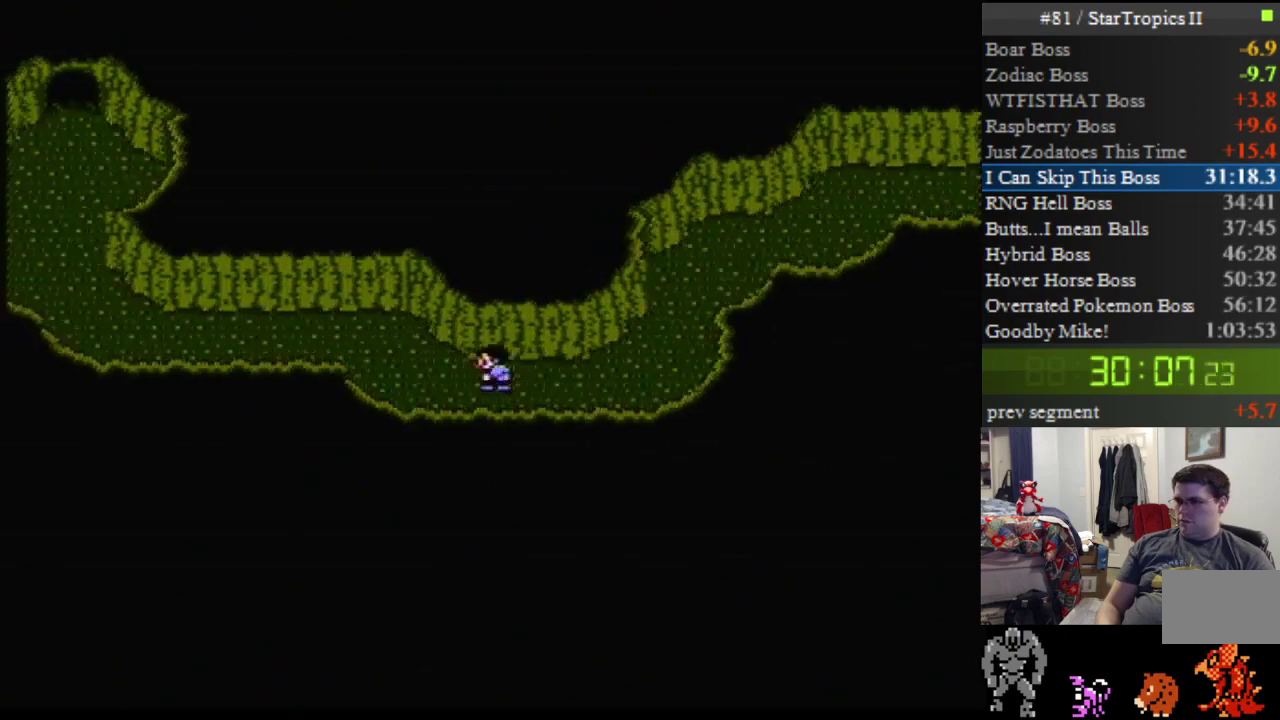
{"buttons": ["DPAD_UP"], "events": [[383, "DPAD_LEFT", "up"], [383, "DPAD_UP", "down"]]}
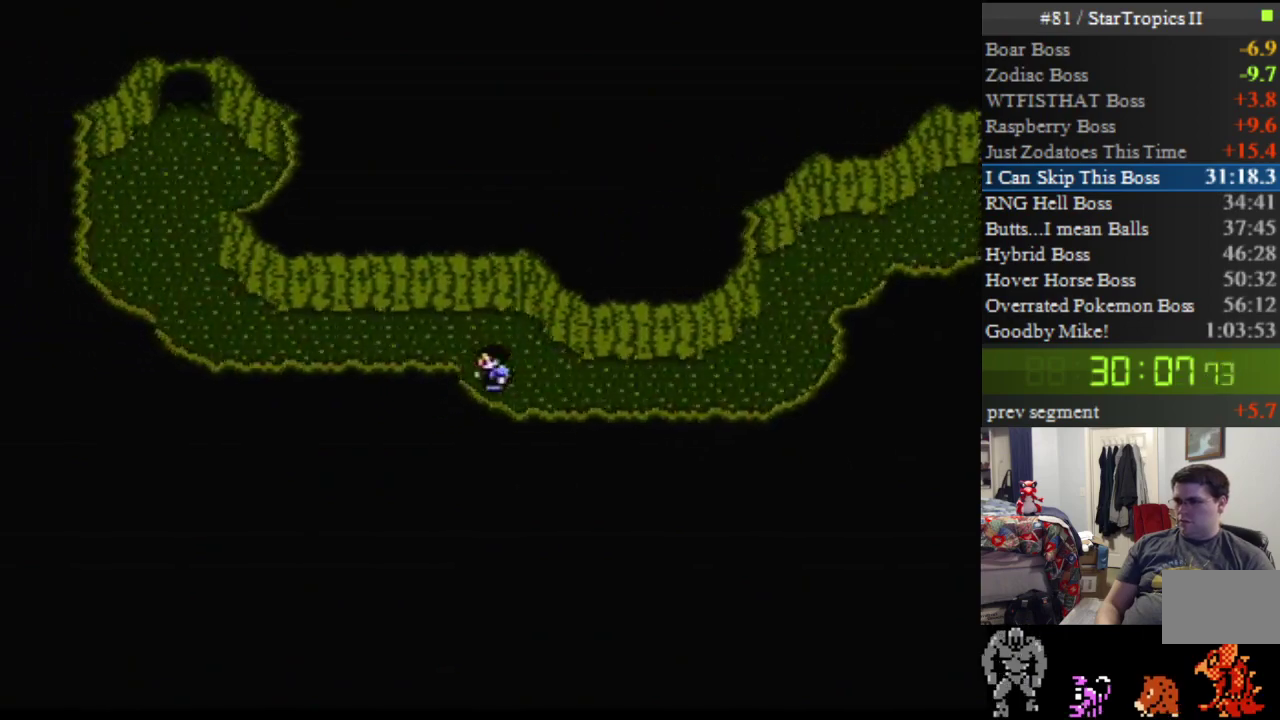
{"buttons": ["DPAD_LEFT"], "events": [[117, "DPAD_LEFT", "down"], [117, "DPAD_UP", "up"]]}
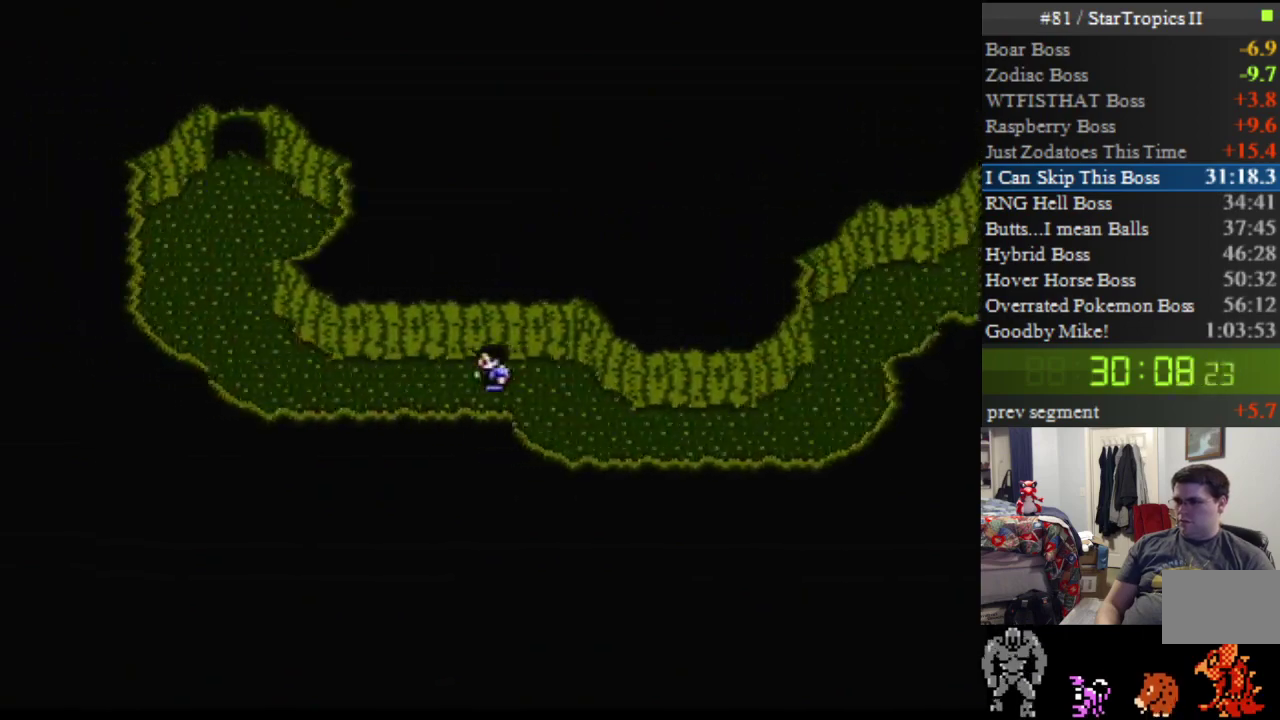
{"buttons": ["DPAD_LEFT"], "events": []}
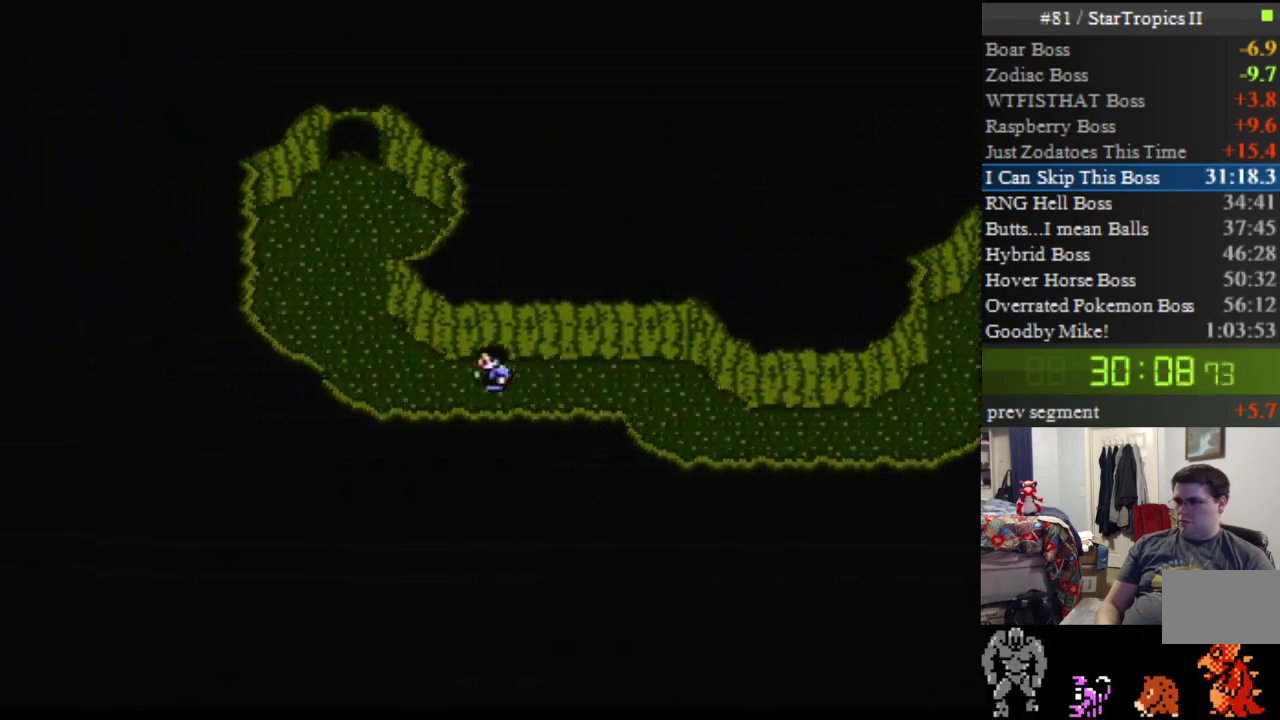
{"buttons": ["DPAD_LEFT"], "events": []}
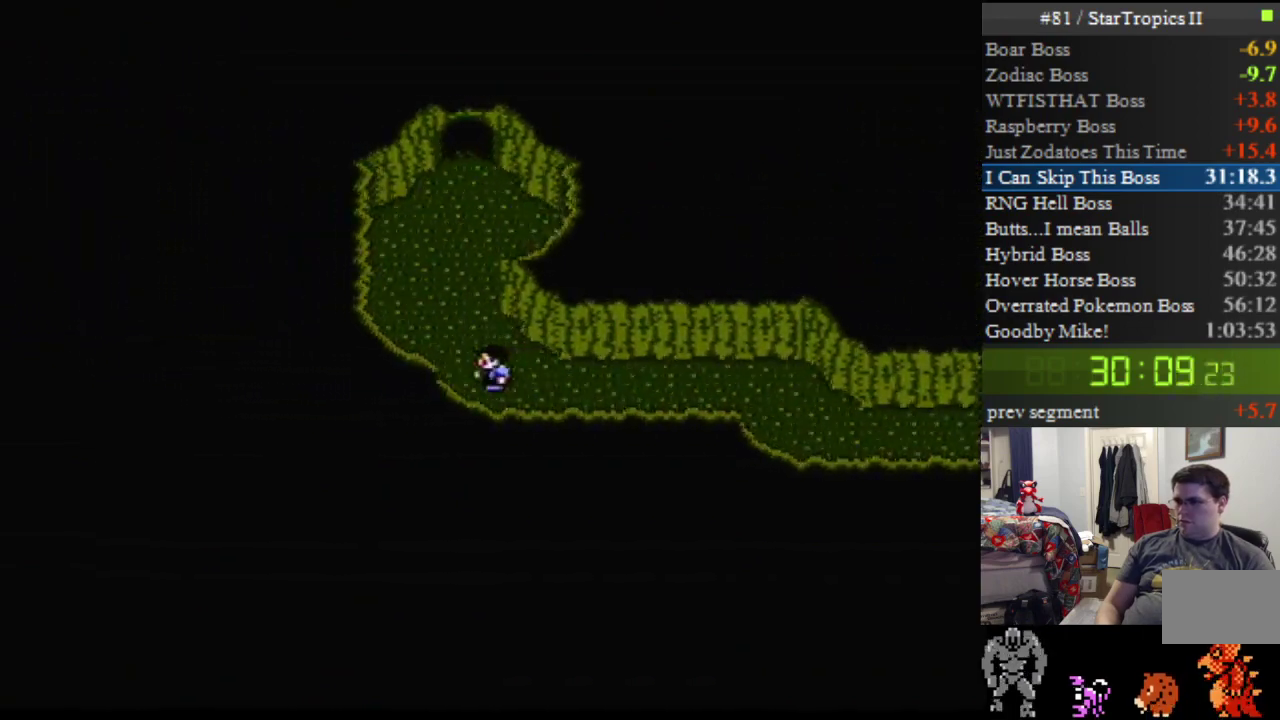
{"buttons": ["DPAD_UP"], "events": [[50, "DPAD_UP", "down"], [83, "DPAD_LEFT", "up"]]}
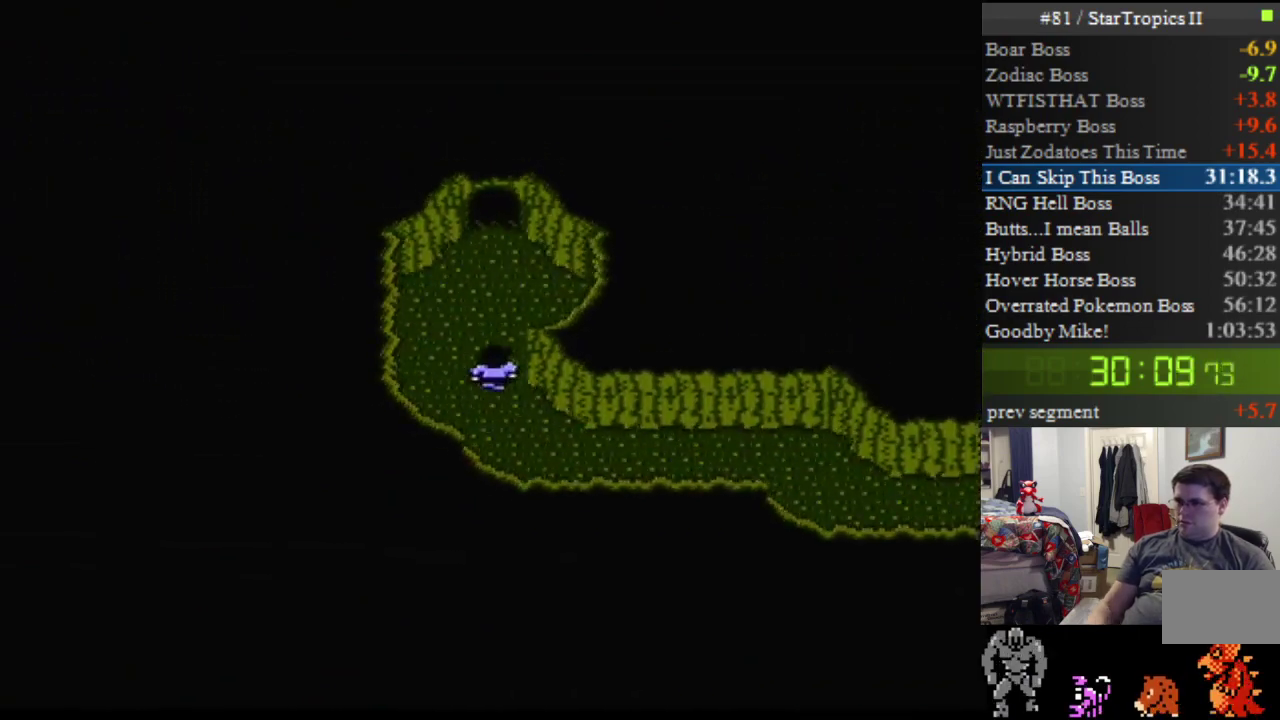
{"buttons": ["DPAD_UP"], "events": []}
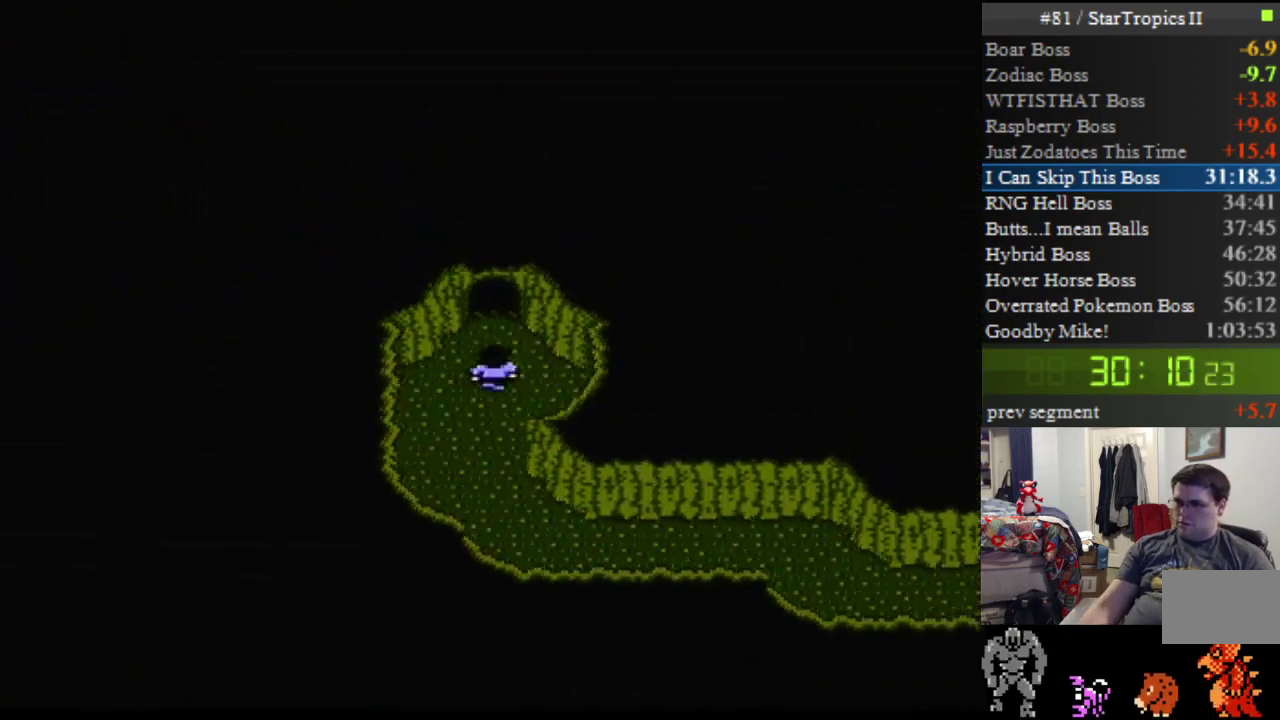
{"buttons": ["DPAD_UP"], "events": []}
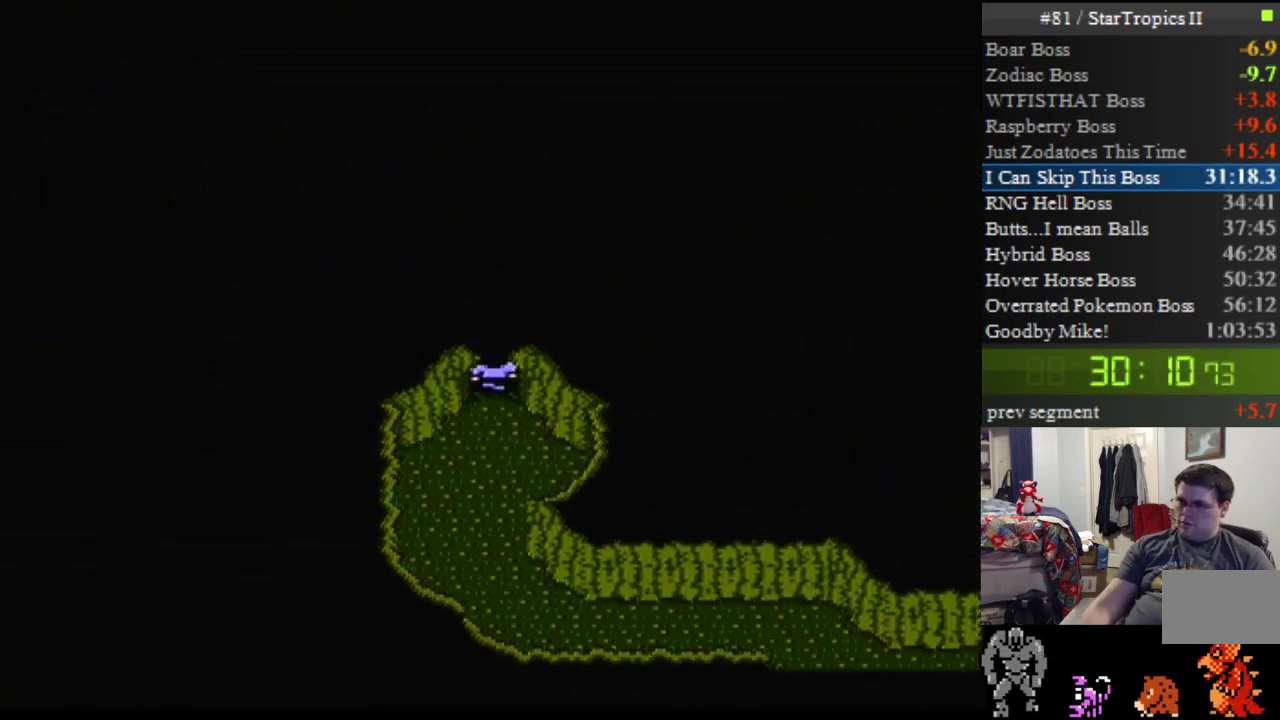
{"buttons": ["DPAD_UP"], "events": []}
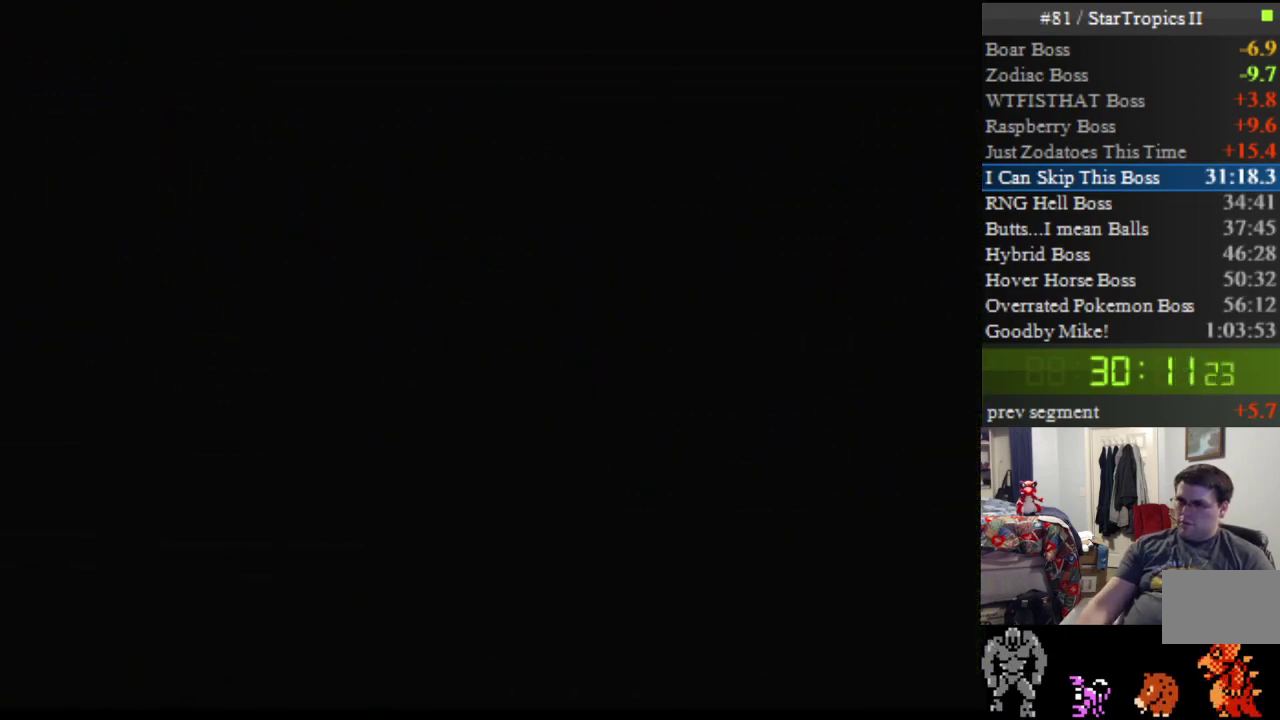
{"buttons": [], "events": [[133, "DPAD_UP", "up"]]}
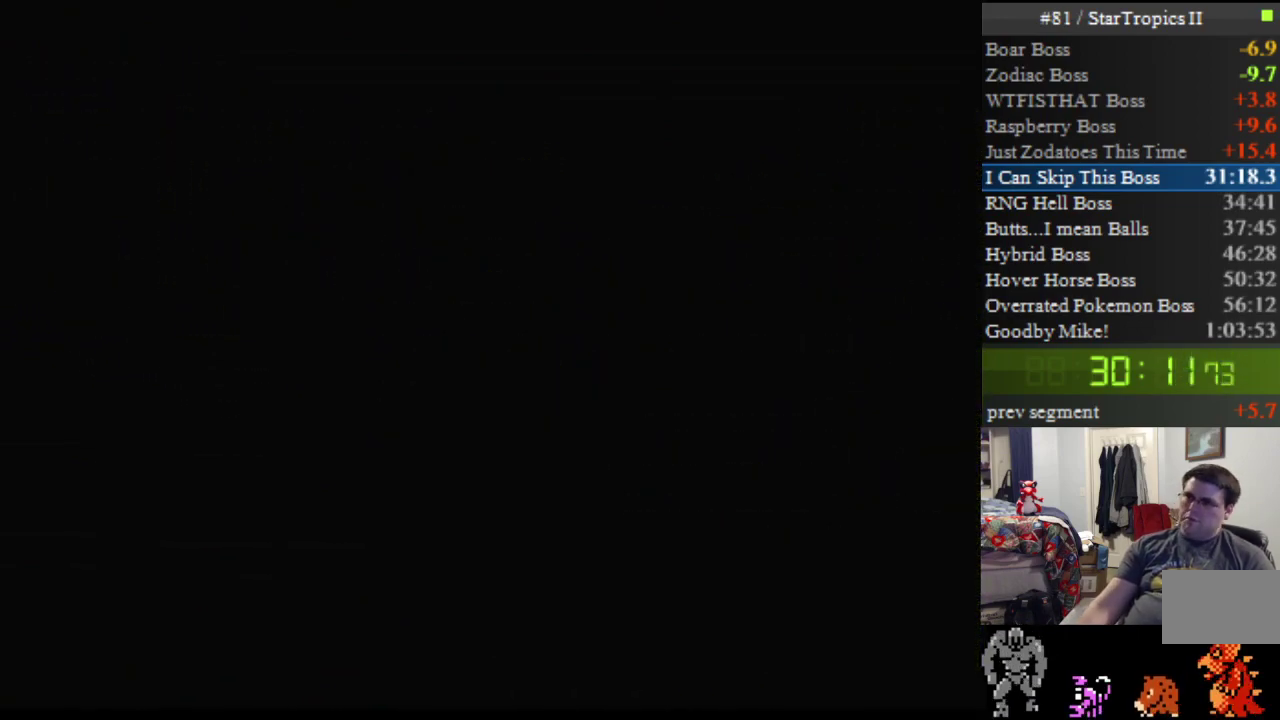
{"buttons": [], "events": []}
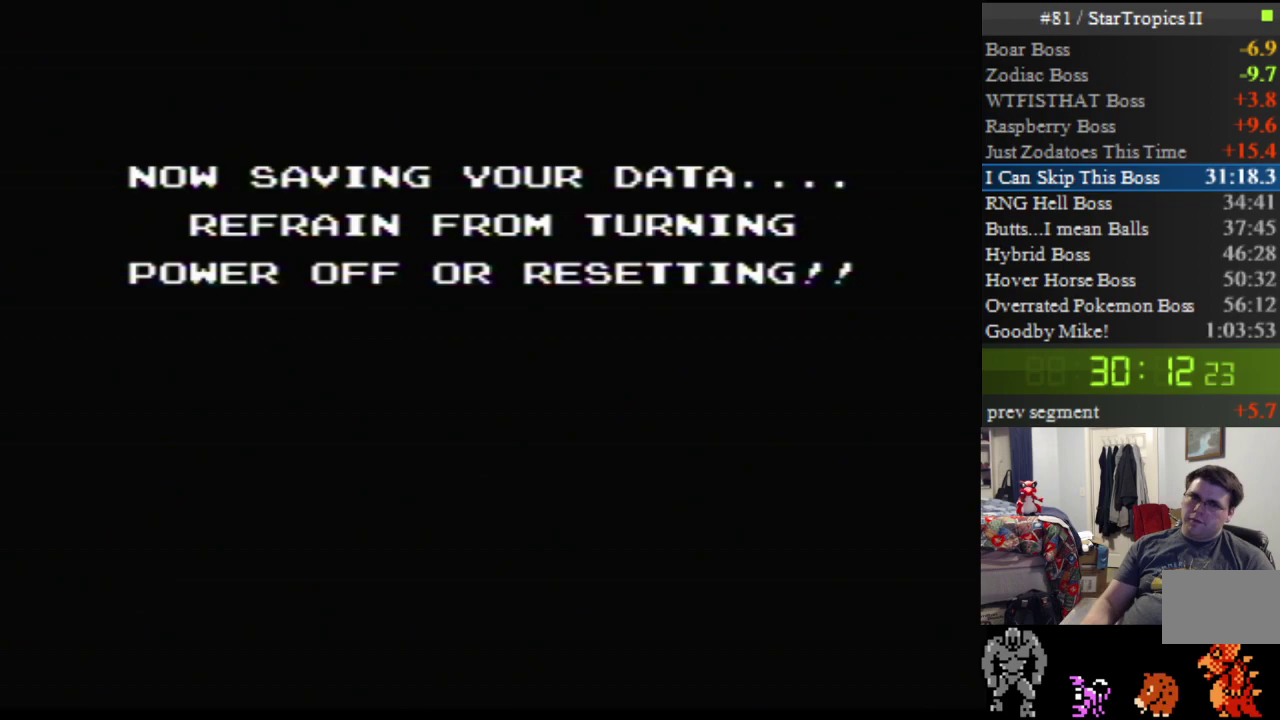
{"buttons": [], "events": []}
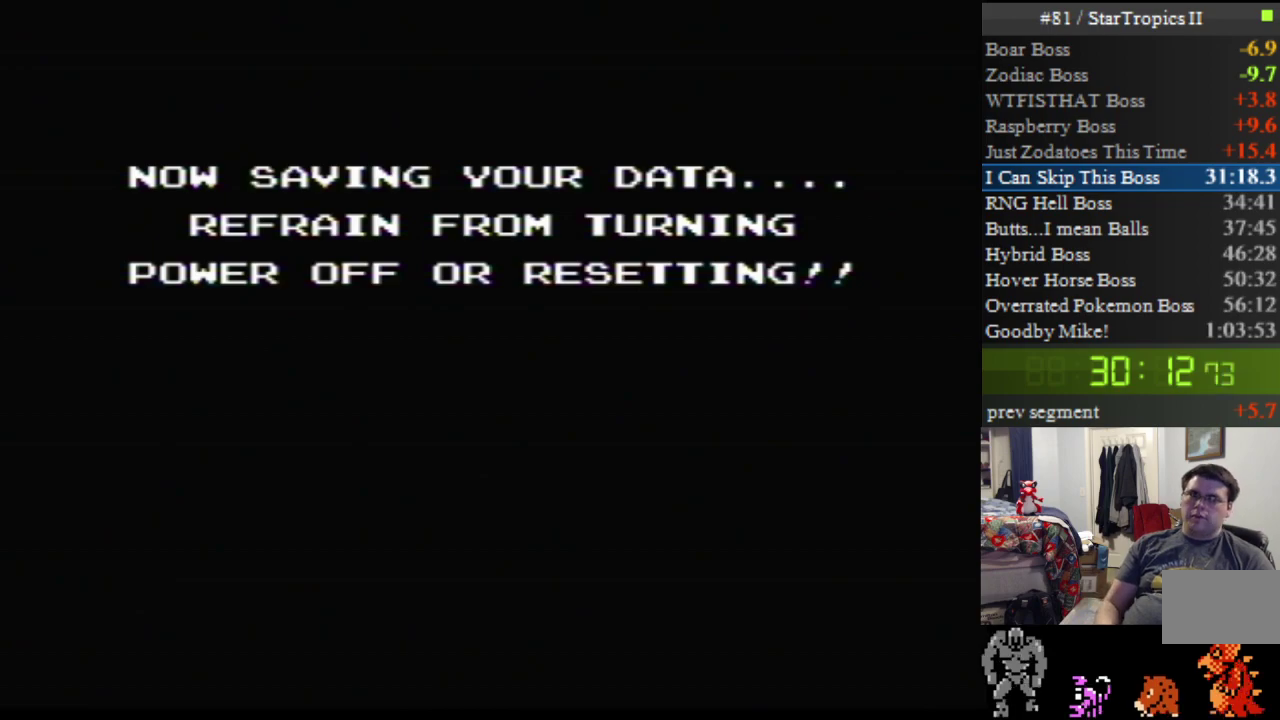
{"buttons": [], "events": []}
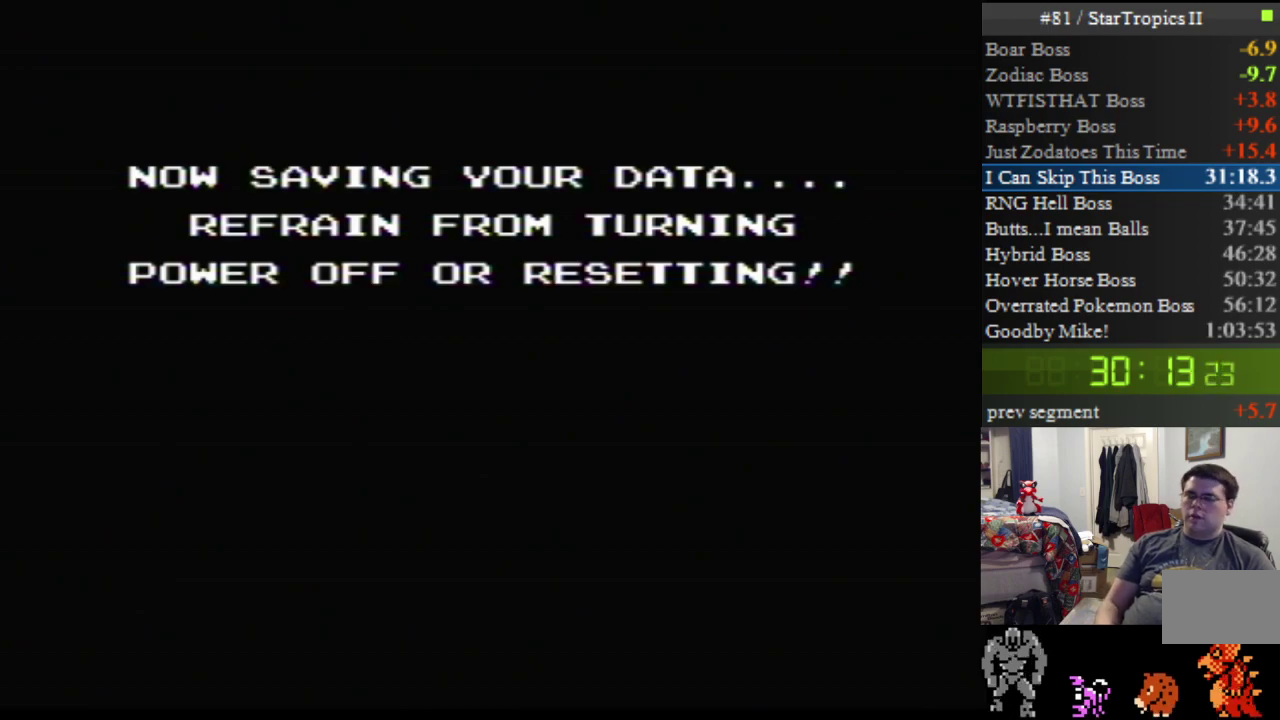
{"buttons": [], "events": []}
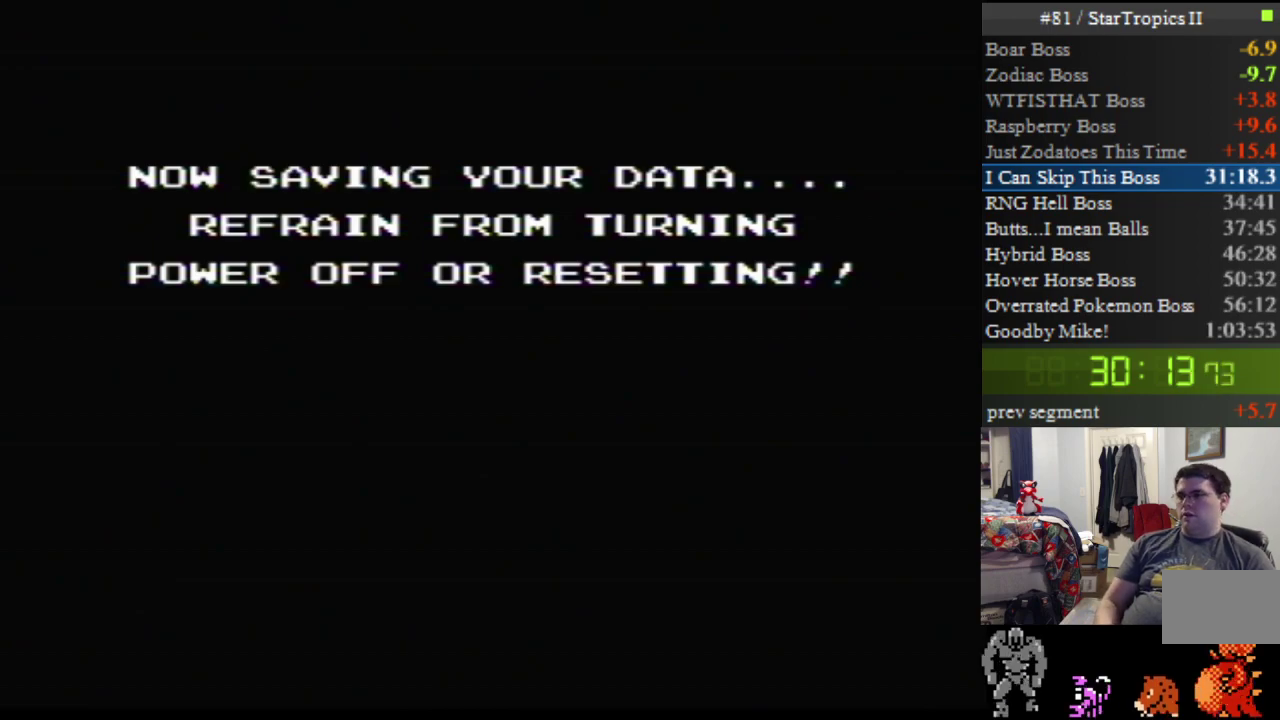
{"buttons": [], "events": []}
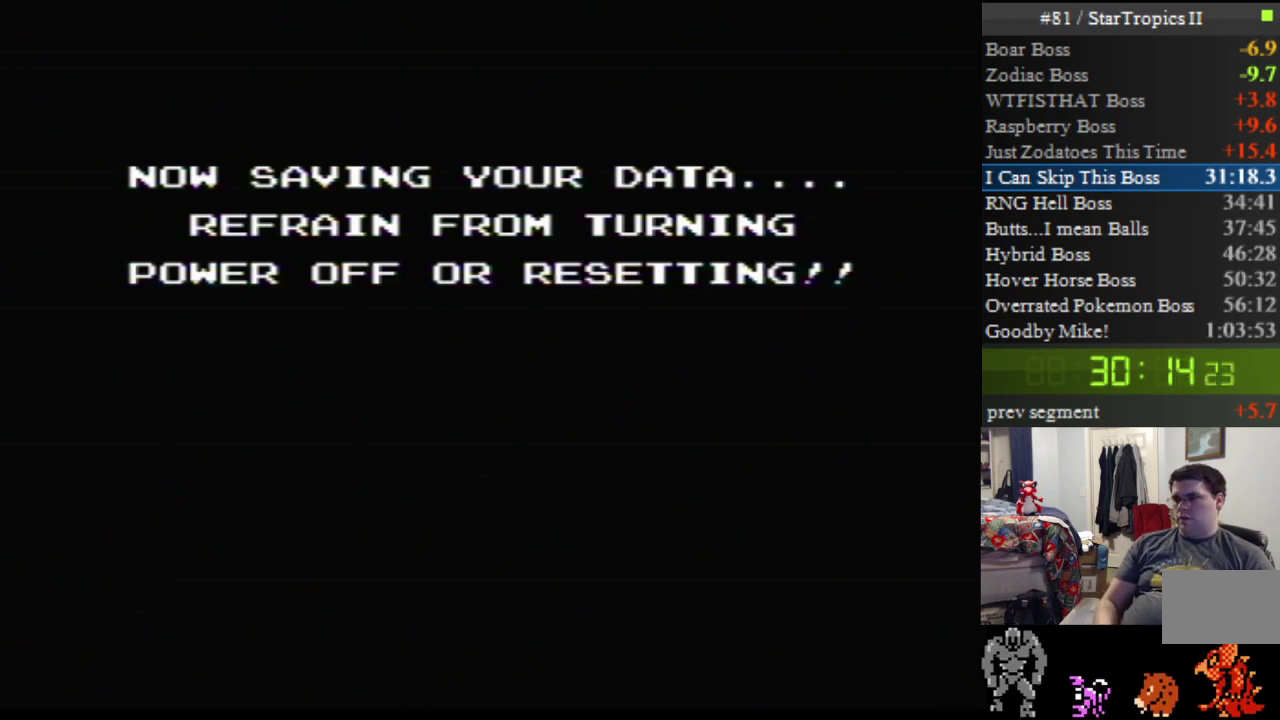
{"buttons": ["A", "DPAD_UP"], "events": [[367, "DPAD_UP", "down"], [483, "A", "down"]]}